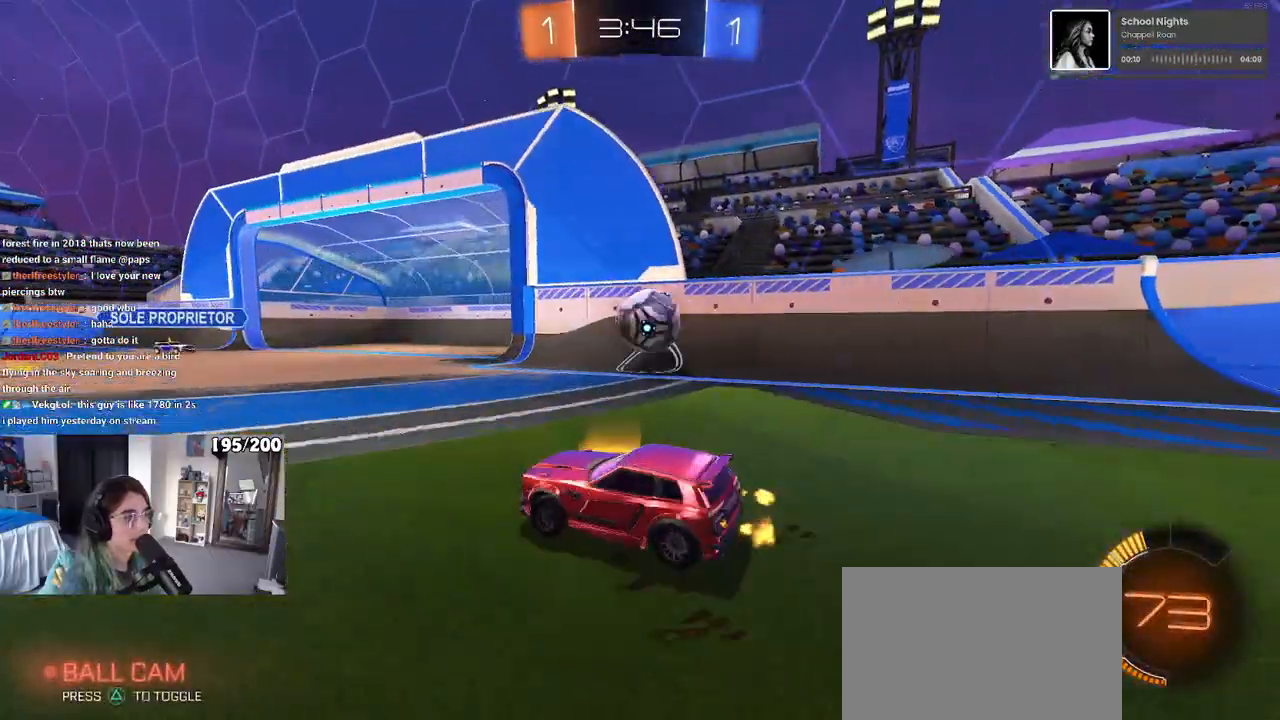
Gameplay with a controller (PlayStation layout); each line is a JSON object with the inputs held at the frame after it. "events" lists button and stick changes between this image and that frame as [ms after this image, input, new state], when the widget could be followed in between. Not read: R2.
{"buttons": [], "left_stick": "left", "right_stick": "center", "events": [[250, "left_stick", "left"], [350, "SQUARE", "down"], [450, "SQUARE", "up"]]}
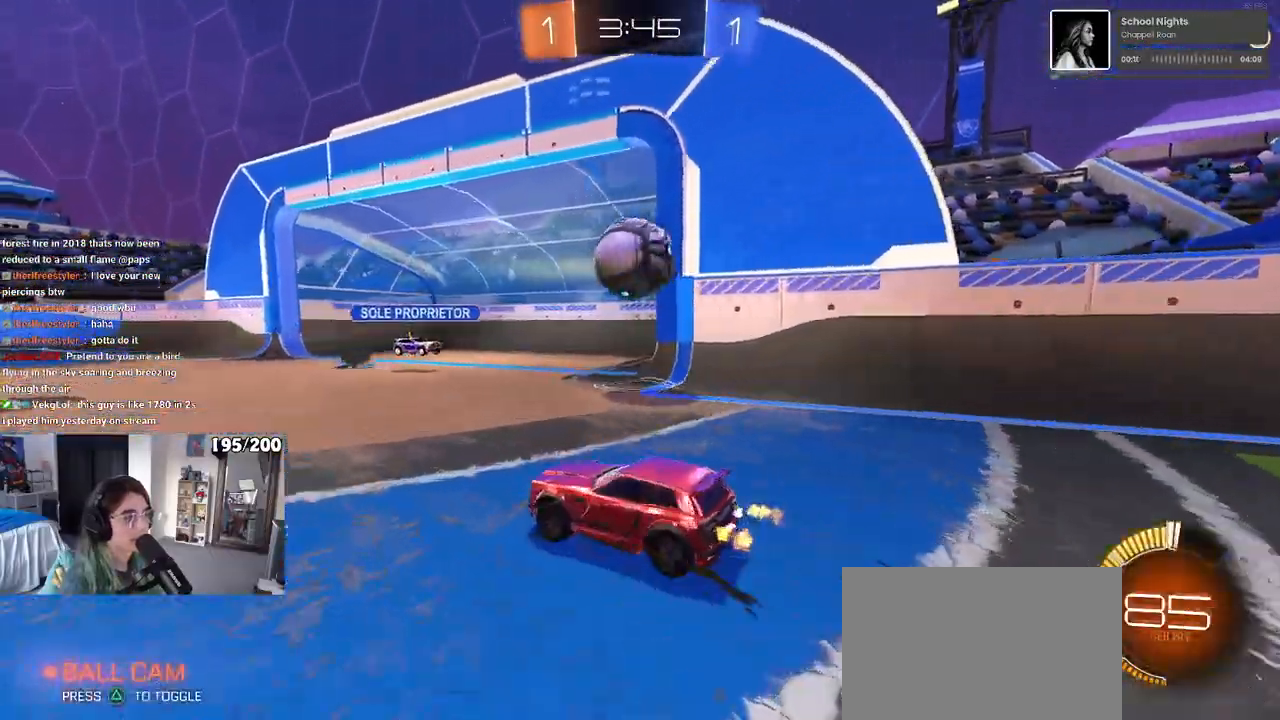
{"buttons": [], "left_stick": "left", "right_stick": "center", "events": []}
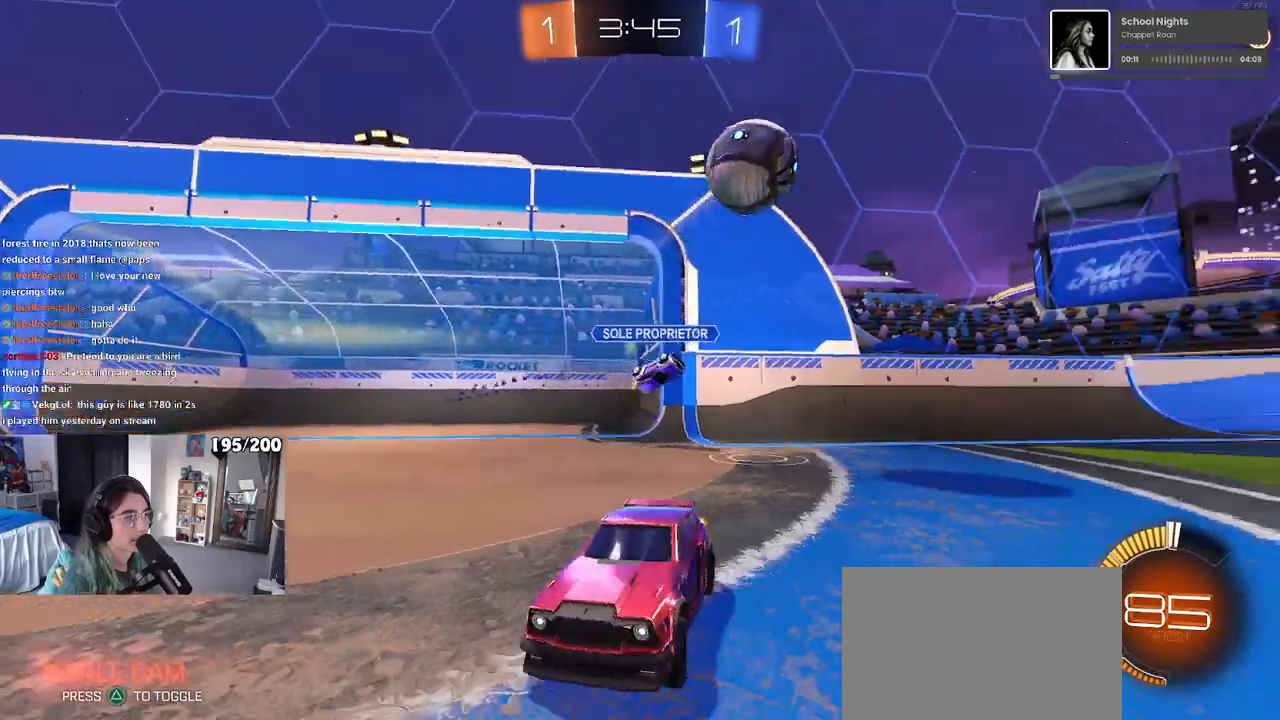
{"buttons": ["R1"], "left_stick": "center", "right_stick": "center", "events": [[50, "R1", "down"], [317, "left_stick", "center"]]}
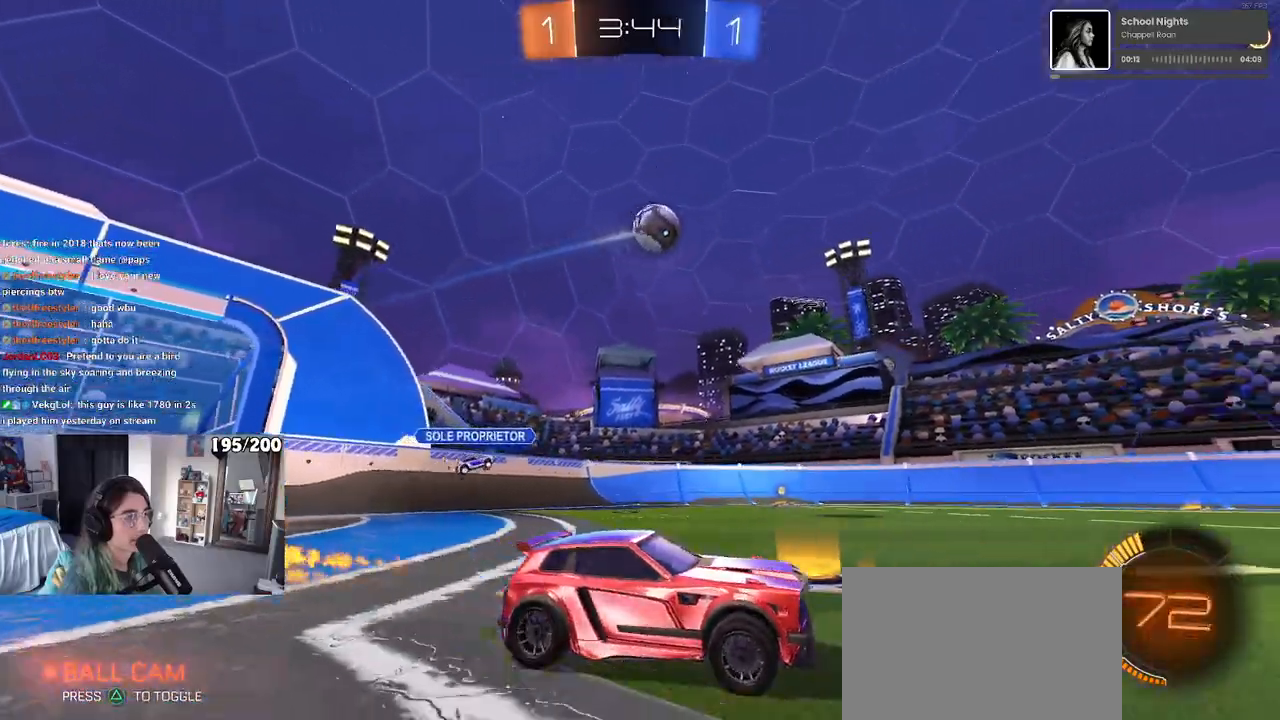
{"buttons": [], "left_stick": "center", "right_stick": "center", "events": [[150, "left_stick", "right"], [283, "left_stick", "center"], [367, "R1", "up"]]}
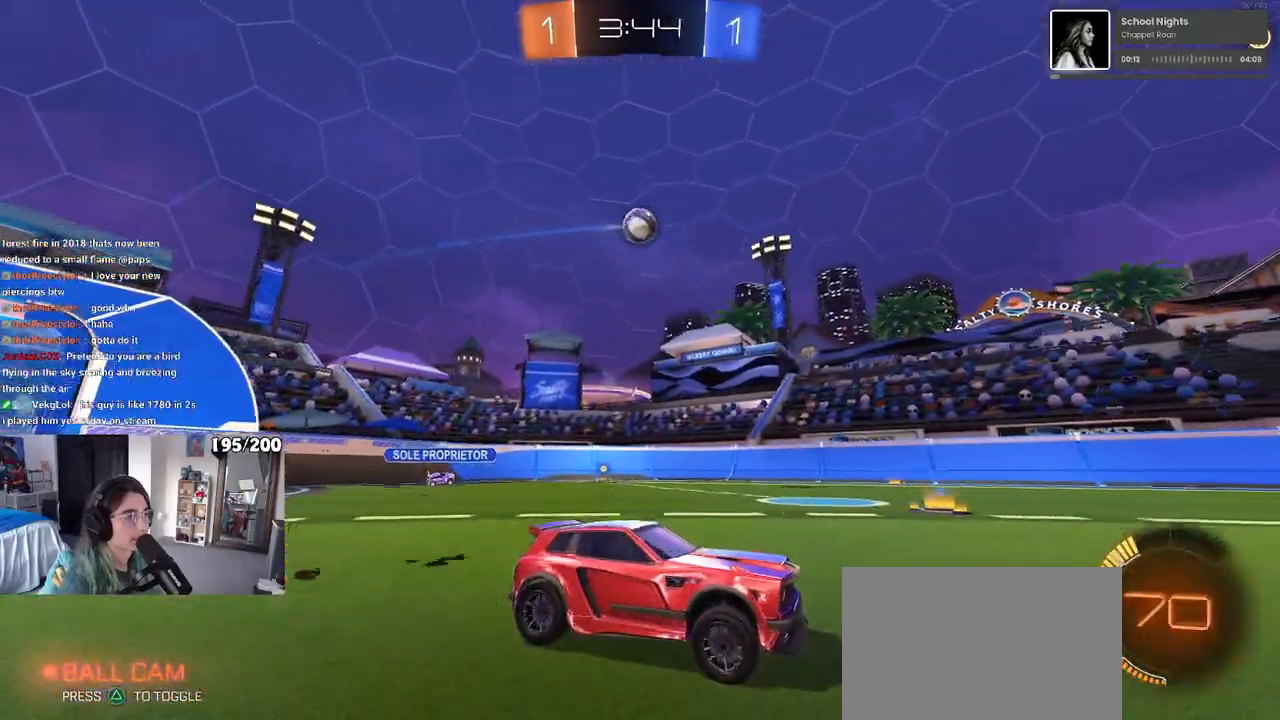
{"buttons": ["SQUARE"], "left_stick": "left", "right_stick": "center", "events": [[467, "SQUARE", "down"], [483, "left_stick", "left"]]}
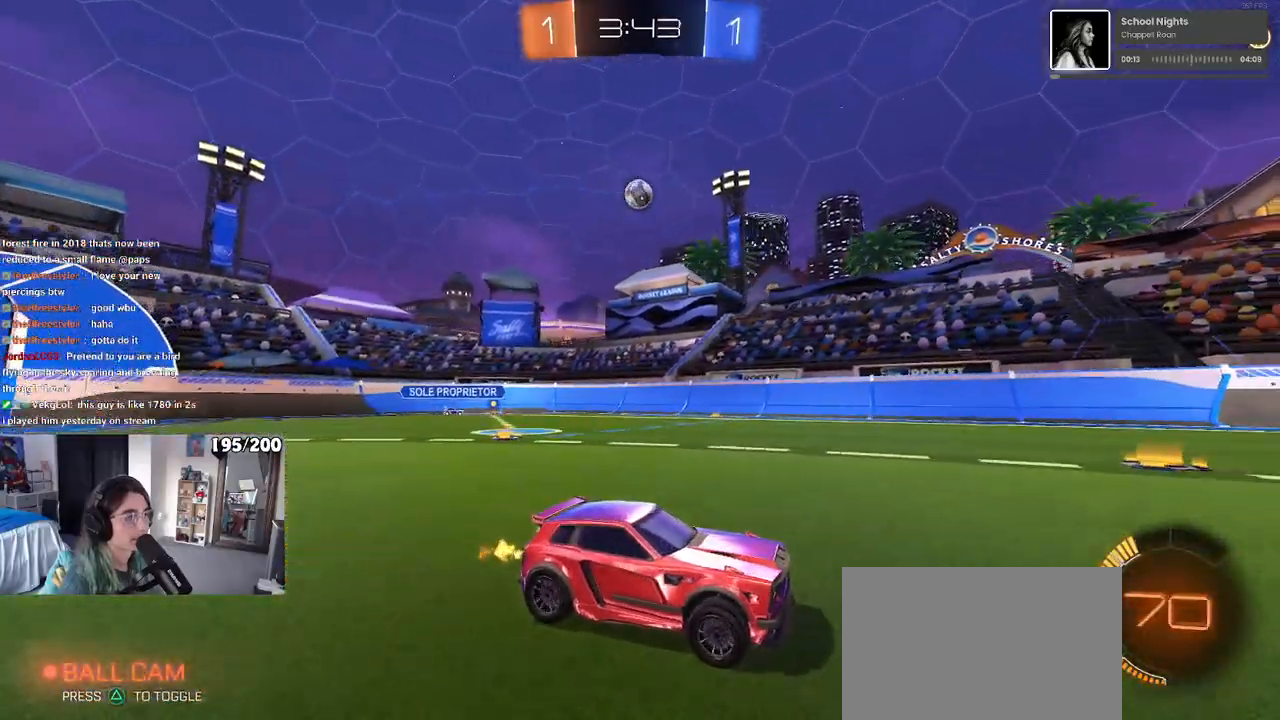
{"buttons": [], "left_stick": "left", "right_stick": "center", "events": [[117, "SQUARE", "up"]]}
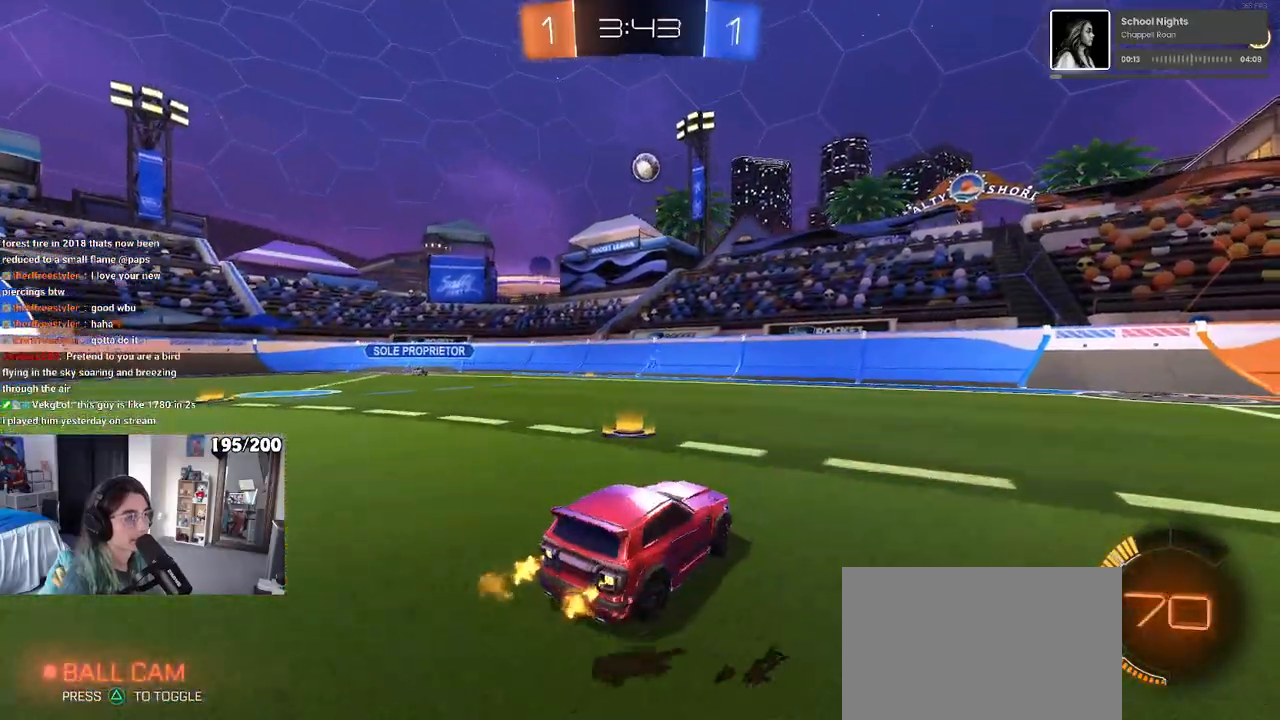
{"buttons": [], "left_stick": "center", "right_stick": "center", "events": [[50, "L2", "down"], [200, "L2", "up"], [233, "left_stick", "center"]]}
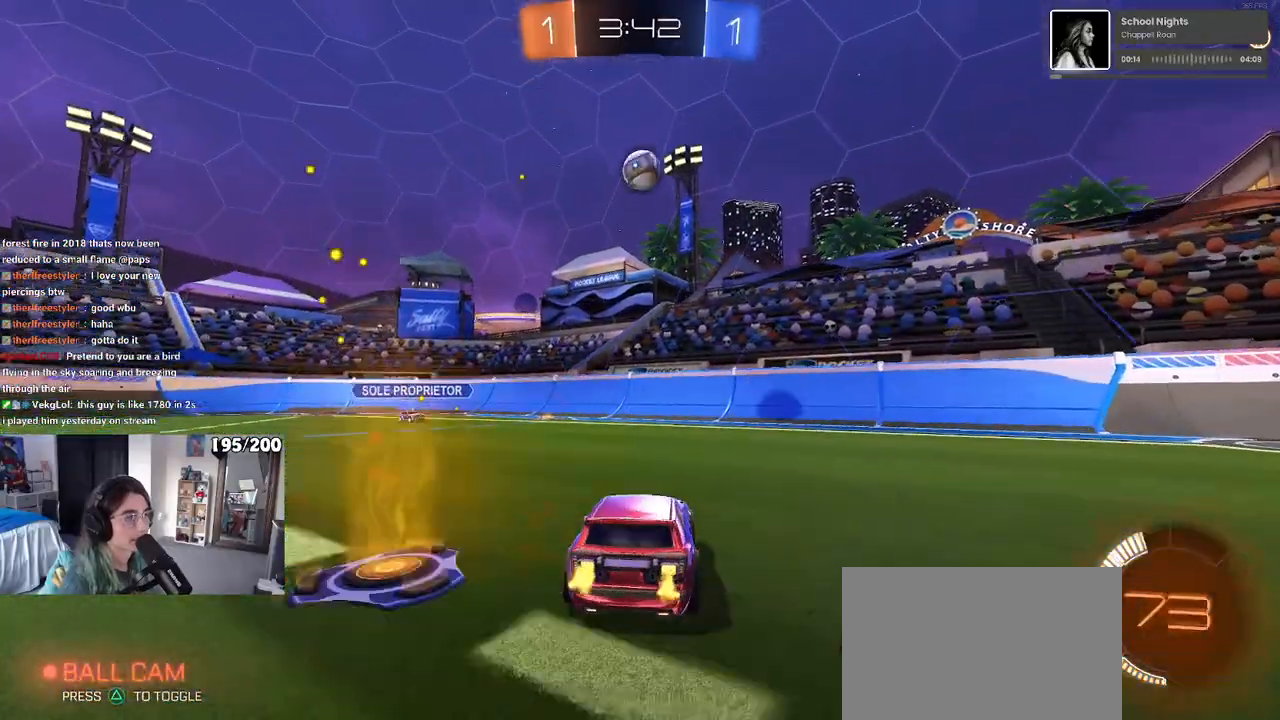
{"buttons": ["CROSS", "L1", "R1"], "left_stick": "right", "right_stick": "center", "events": [[17, "CROSS", "down"], [17, "left_stick", "down"], [183, "left_stick", "center"], [217, "R1", "down"], [250, "left_stick", "down-right"], [367, "left_stick", "right"], [433, "L1", "down"]]}
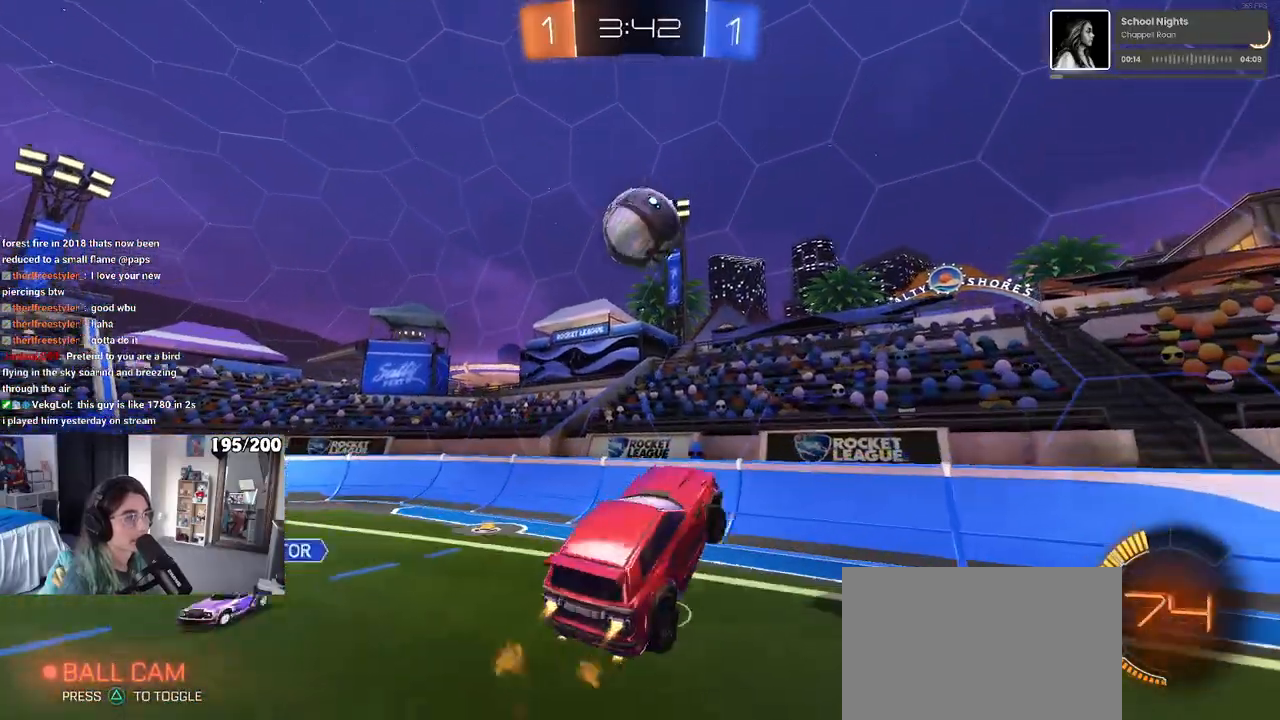
{"buttons": ["L1"], "left_stick": "up-right", "right_stick": "center", "events": [[333, "CROSS", "up"], [333, "R1", "up"], [433, "left_stick", "up-right"]]}
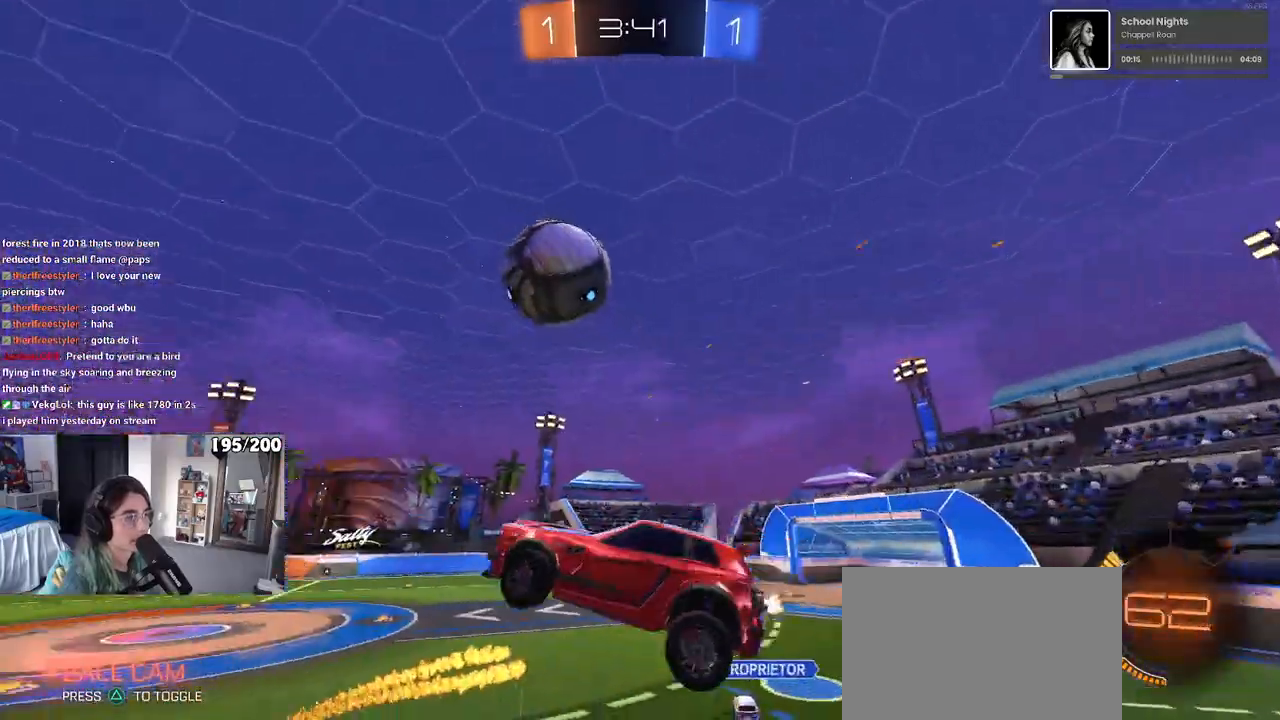
{"buttons": [], "left_stick": "center", "right_stick": "center", "events": [[100, "left_stick", "up"], [150, "L1", "up"], [267, "SQUARE", "down"], [383, "SQUARE", "up"], [383, "left_stick", "right"], [483, "left_stick", "center"]]}
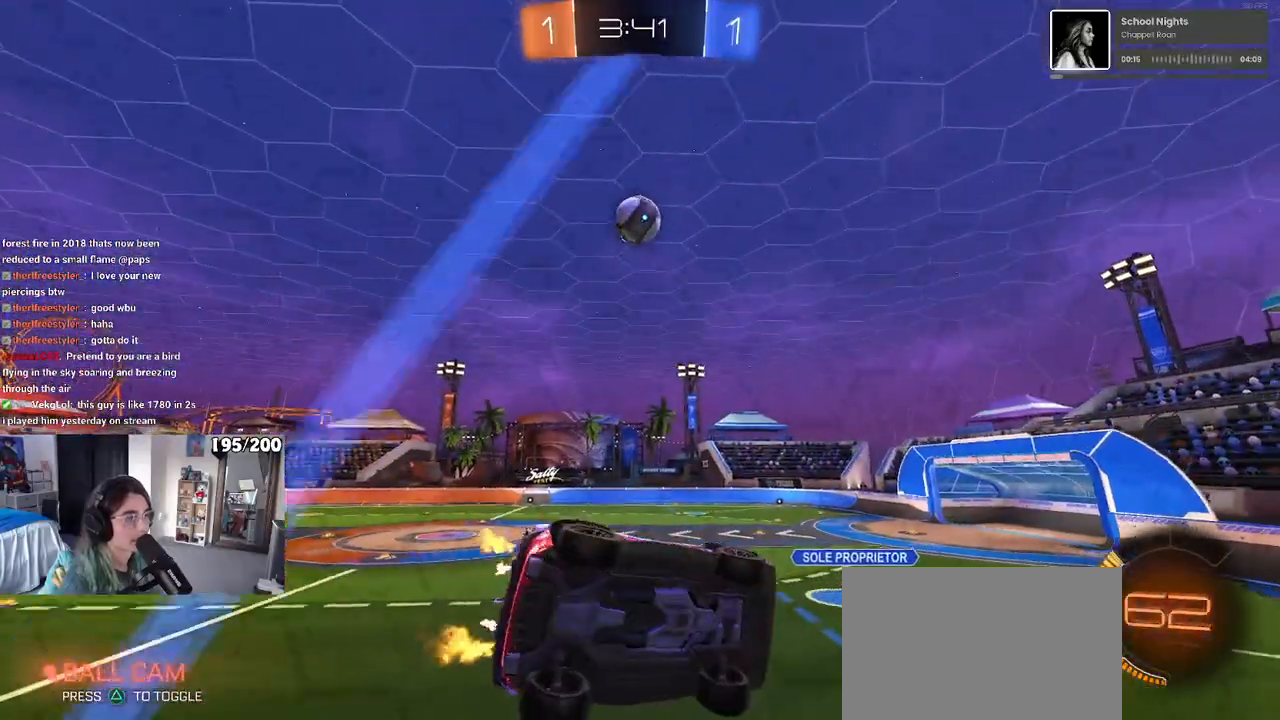
{"buttons": [], "left_stick": "left", "right_stick": "center", "events": [[17, "left_stick", "left"]]}
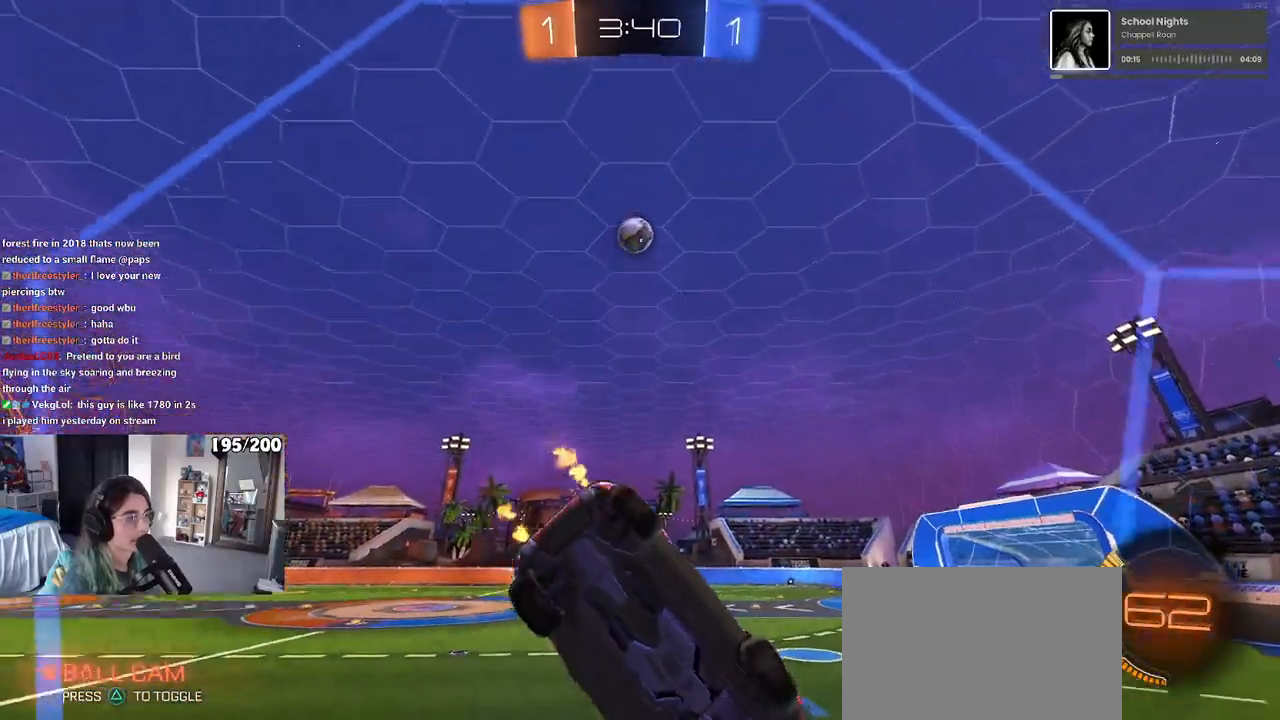
{"buttons": [], "left_stick": "center", "right_stick": "center", "events": [[283, "left_stick", "center"]]}
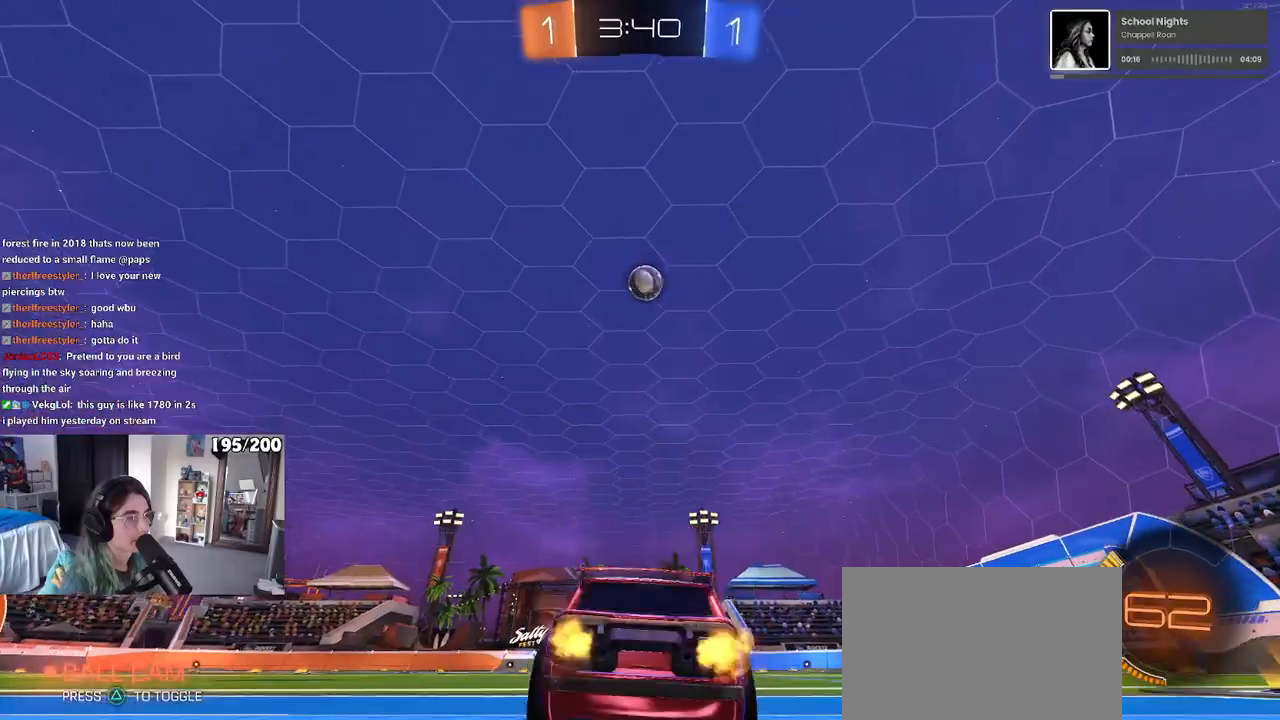
{"buttons": ["CROSS", "L1", "R1"], "left_stick": "down-right", "right_stick": "center", "events": [[117, "left_stick", "right"], [200, "CROSS", "down"], [250, "left_stick", "down"], [283, "R1", "down"], [400, "left_stick", "down-right"], [500, "L1", "down"]]}
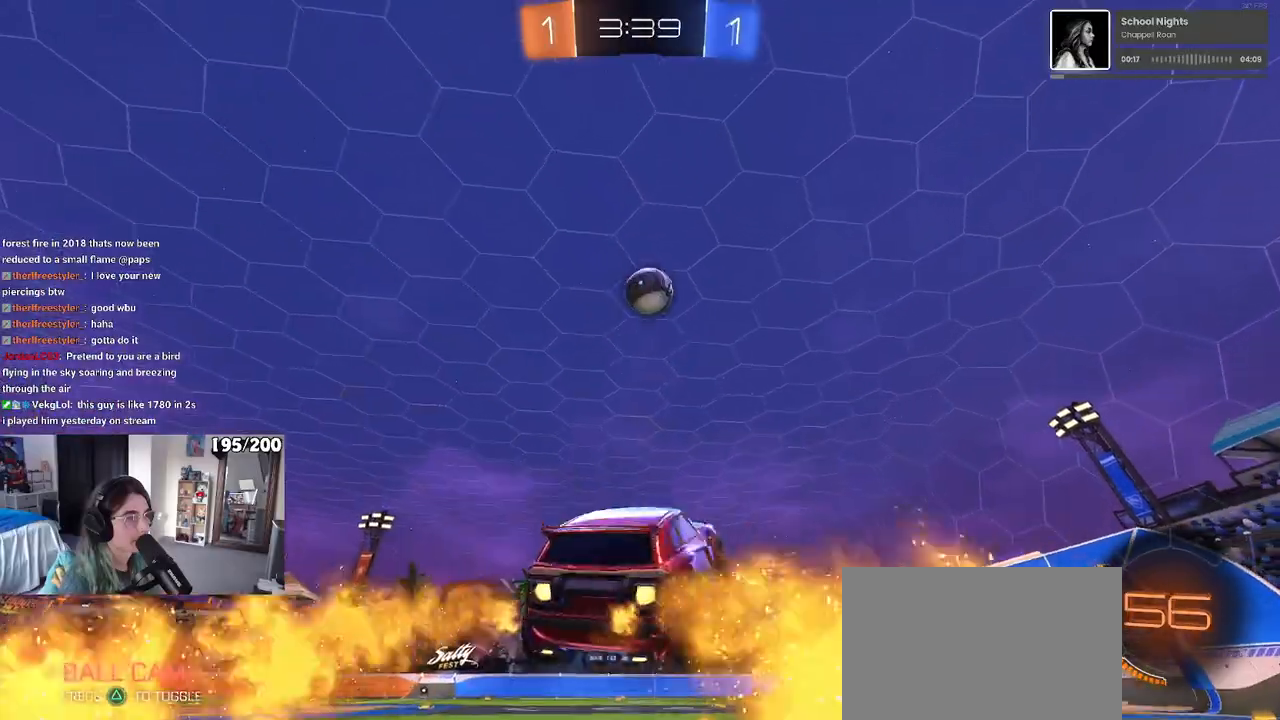
{"buttons": ["R1"], "left_stick": "up-right", "right_stick": "center", "events": [[33, "left_stick", "up-right"], [50, "CROSS", "up"], [83, "left_stick", "up-left"], [150, "L1", "up"], [250, "left_stick", "center"], [350, "left_stick", "up-right"]]}
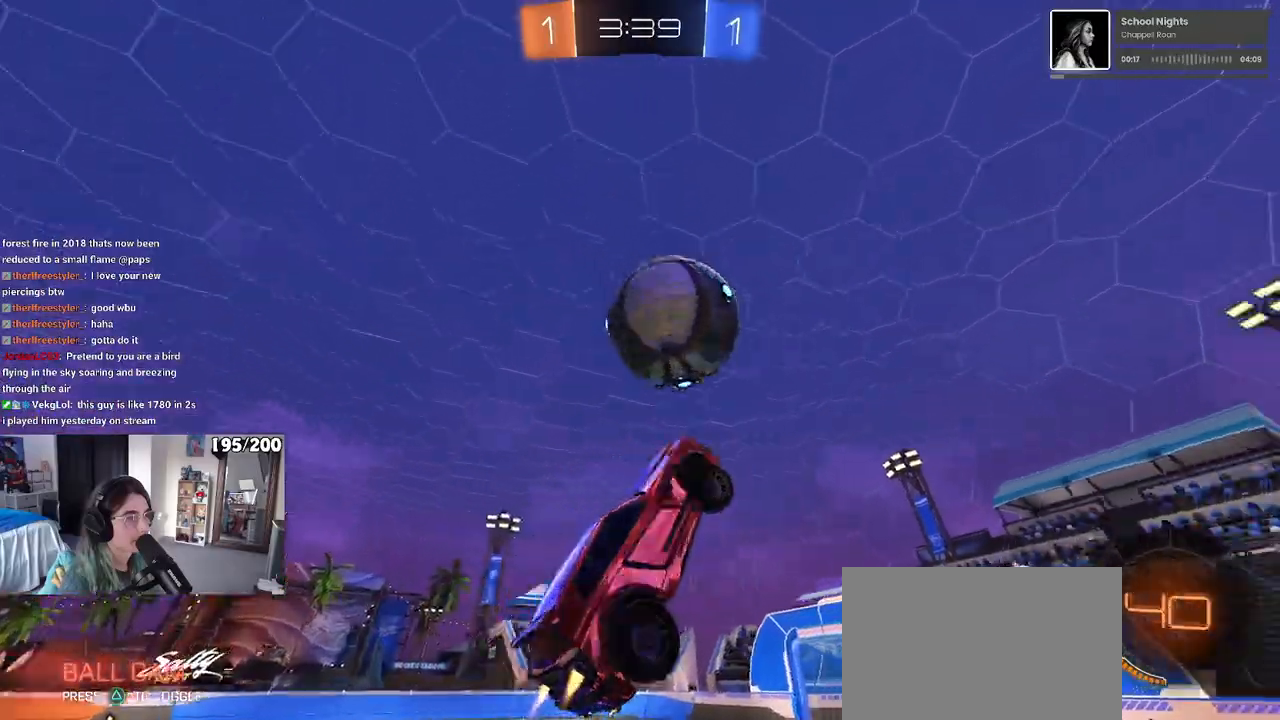
{"buttons": [], "left_stick": "down", "right_stick": "center", "events": [[67, "CROSS", "down"], [117, "R1", "up"], [150, "CROSS", "up"], [167, "left_stick", "down"]]}
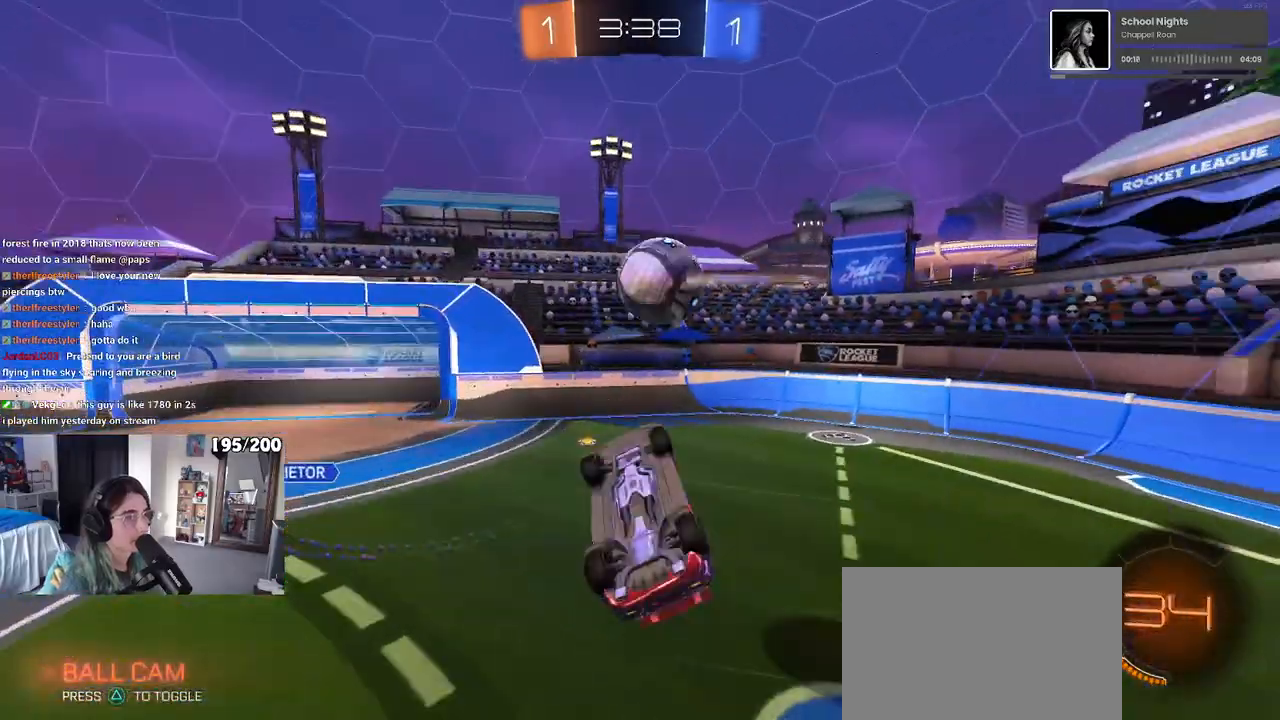
{"buttons": [], "left_stick": "up-left", "right_stick": "center", "events": [[83, "left_stick", "down-right"], [117, "SQUARE", "down"], [317, "left_stick", "right"], [483, "SQUARE", "up"], [483, "left_stick", "up-left"]]}
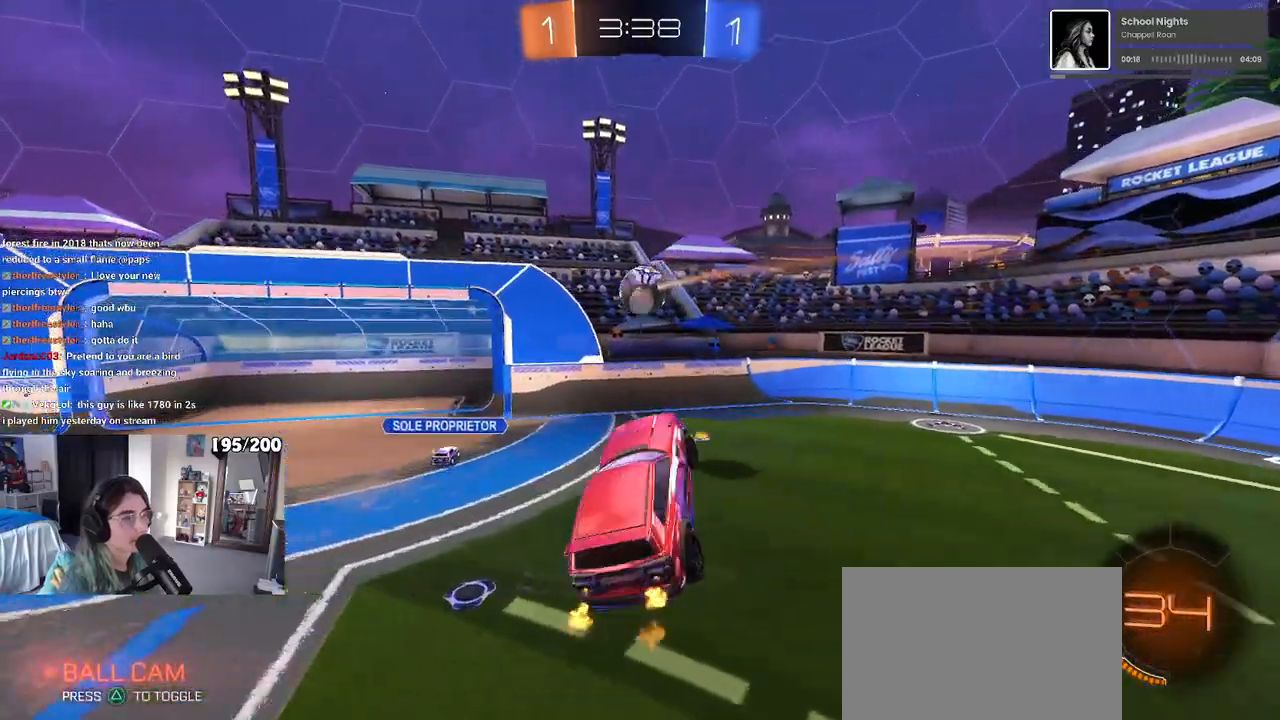
{"buttons": [], "left_stick": "left", "right_stick": "center", "events": [[167, "left_stick", "left"], [350, "left_stick", "center"], [500, "left_stick", "left"]]}
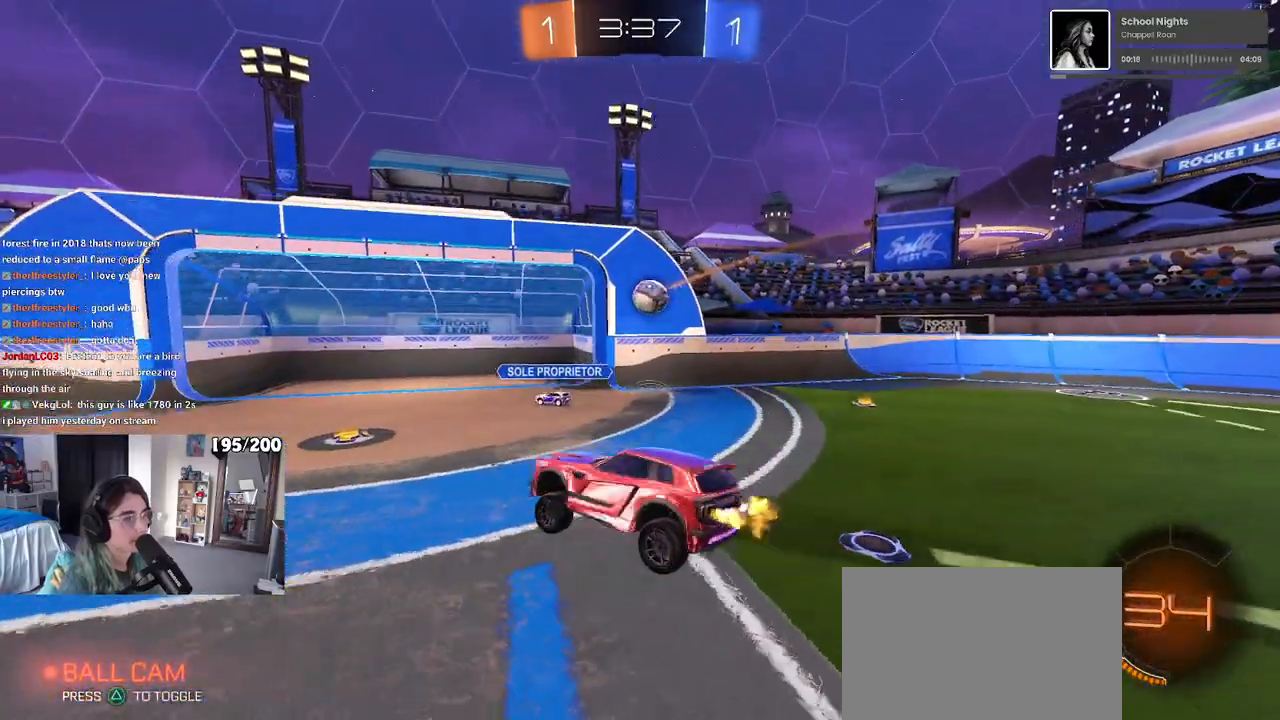
{"buttons": ["SQUARE"], "left_stick": "left", "right_stick": "center", "events": [[133, "left_stick", "center"], [233, "left_stick", "left"], [500, "SQUARE", "down"]]}
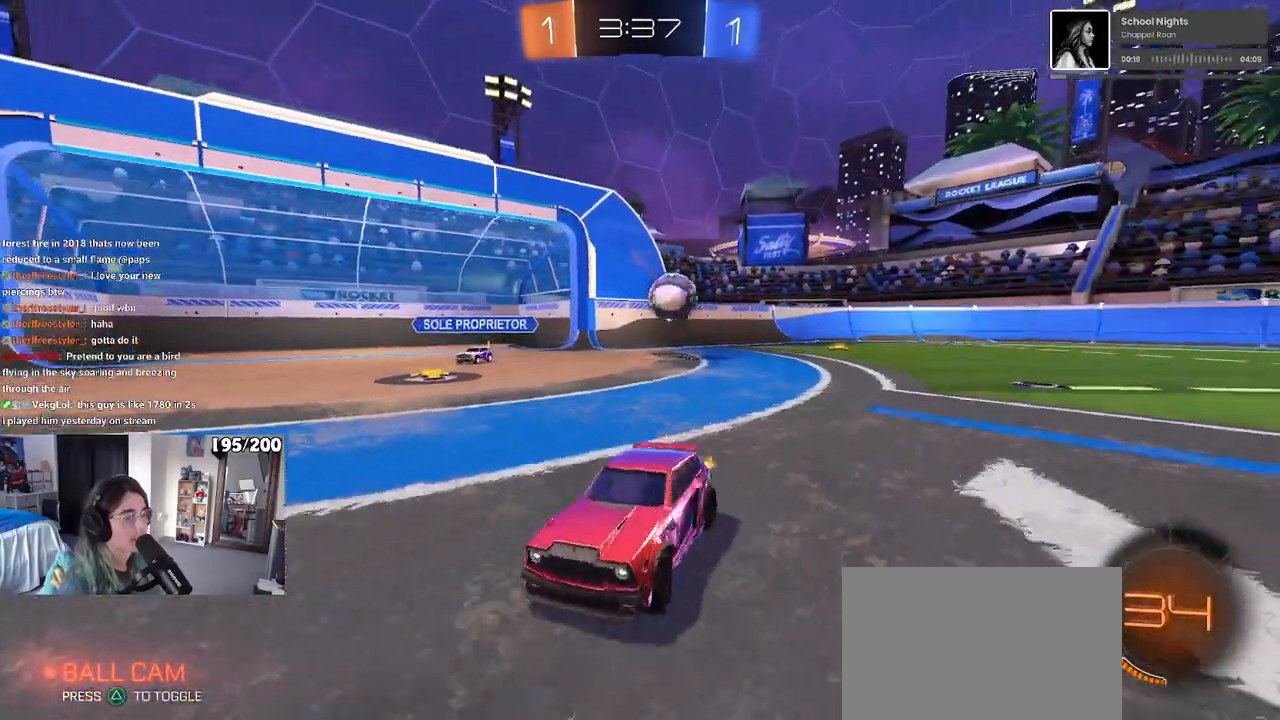
{"buttons": ["CROSS", "R1"], "left_stick": "up-right", "right_stick": "center", "events": [[50, "SQUARE", "up"], [267, "R1", "down"], [367, "left_stick", "center"], [500, "CROSS", "down"], [500, "left_stick", "up-right"]]}
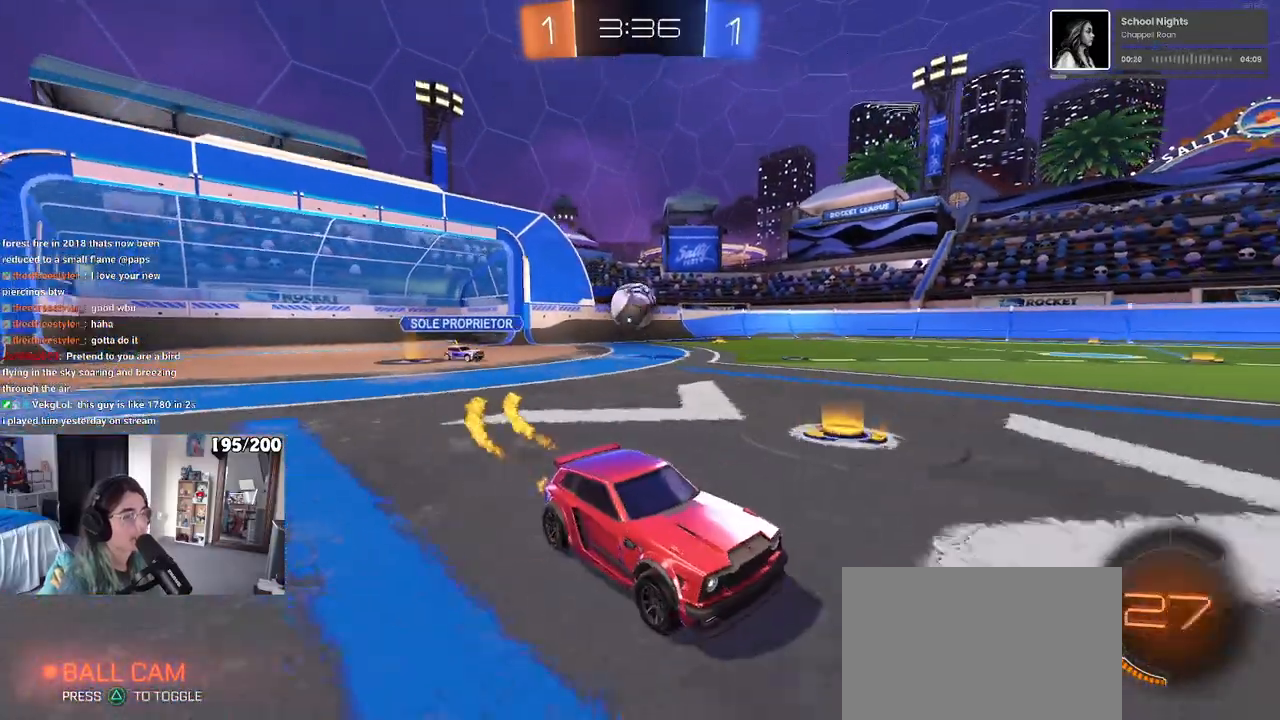
{"buttons": ["SQUARE"], "left_stick": "down-left", "right_stick": "center", "events": [[67, "left_stick", "up-left"], [100, "CROSS", "up"], [133, "CROSS", "down"], [183, "SQUARE", "down"], [200, "left_stick", "down-left"], [233, "CROSS", "up"], [483, "R1", "up"]]}
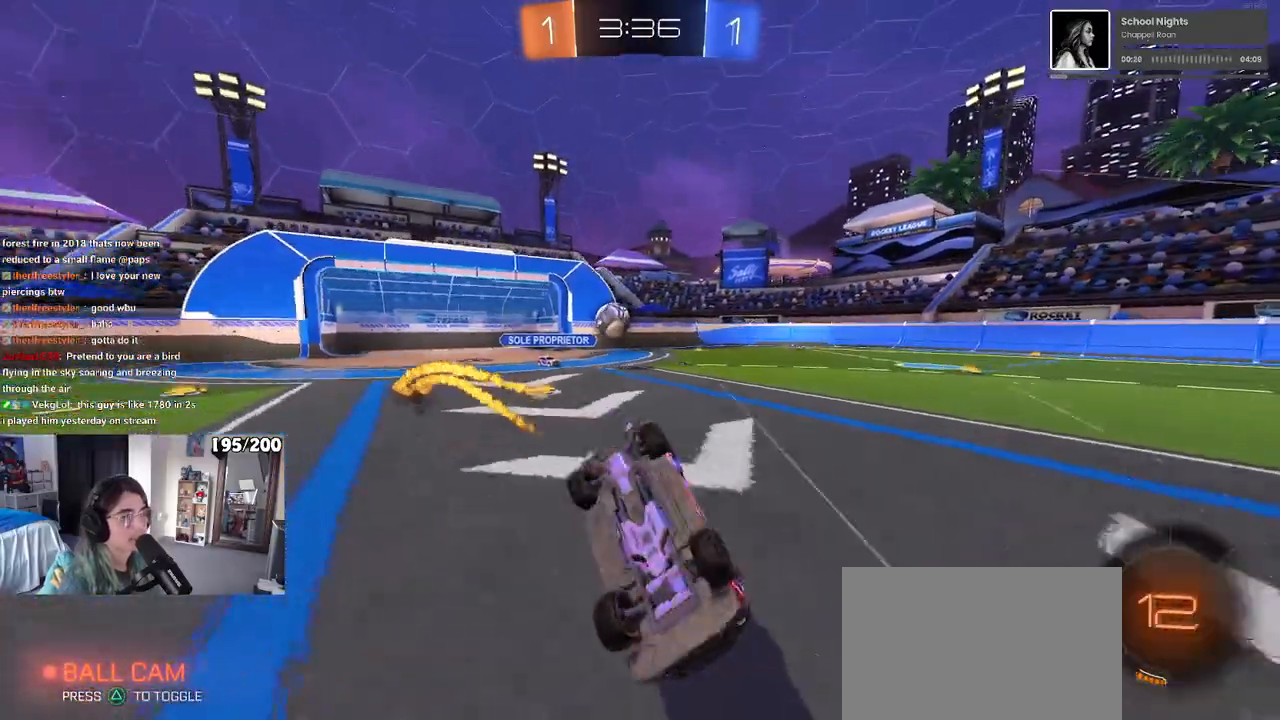
{"buttons": [], "left_stick": "down-right", "right_stick": "center", "events": [[450, "SQUARE", "up"], [483, "left_stick", "down-right"]]}
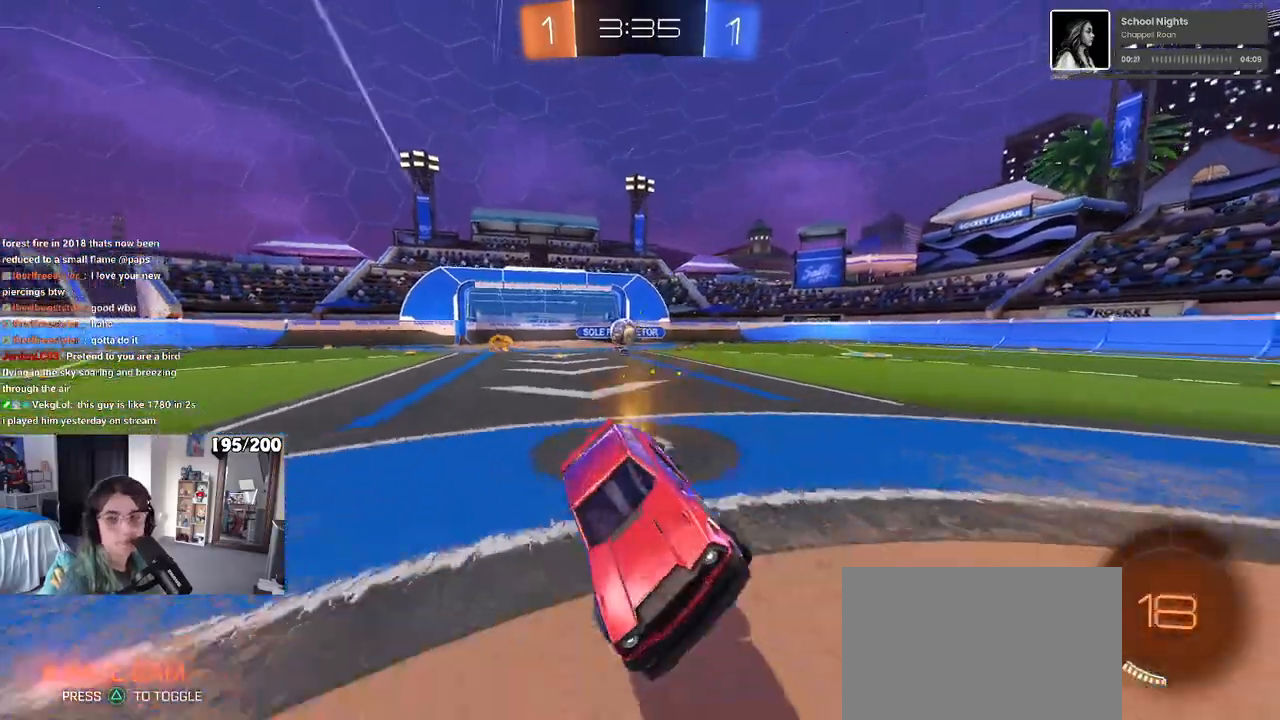
{"buttons": [], "left_stick": "center", "right_stick": "center", "events": [[100, "left_stick", "center"]]}
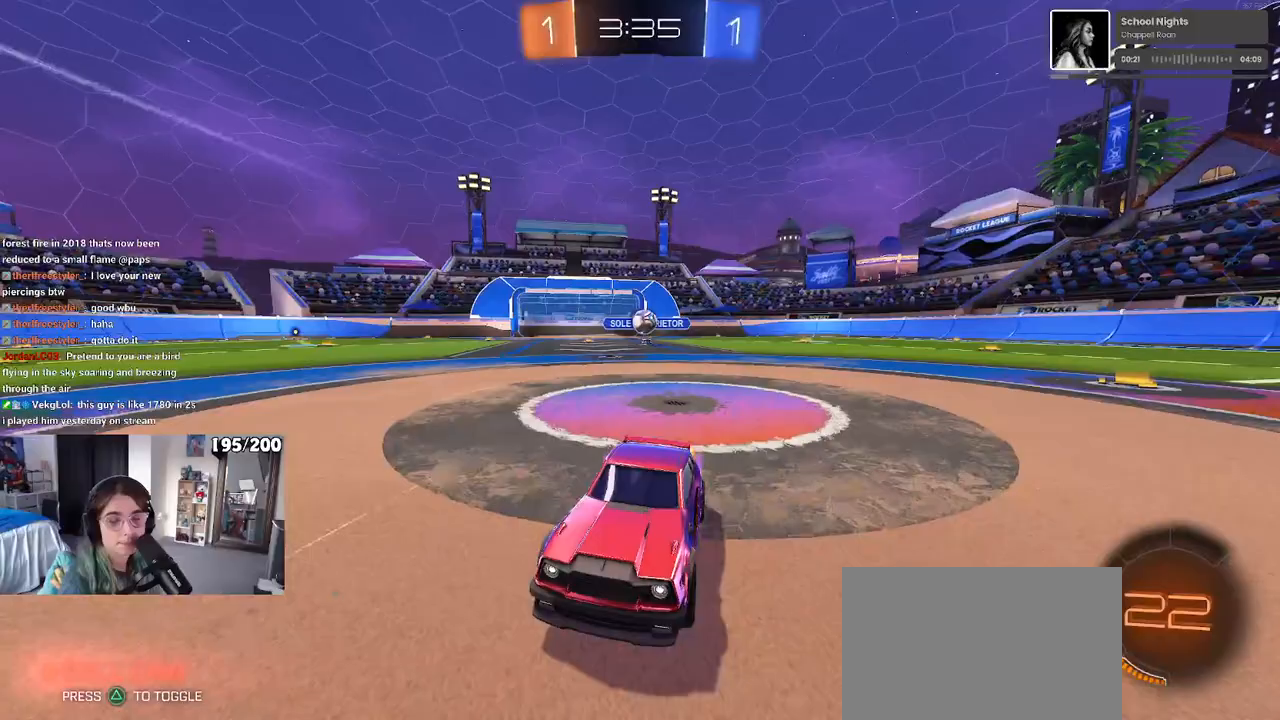
{"buttons": [], "left_stick": "center", "right_stick": "center", "events": [[67, "left_stick", "left"], [467, "left_stick", "center"]]}
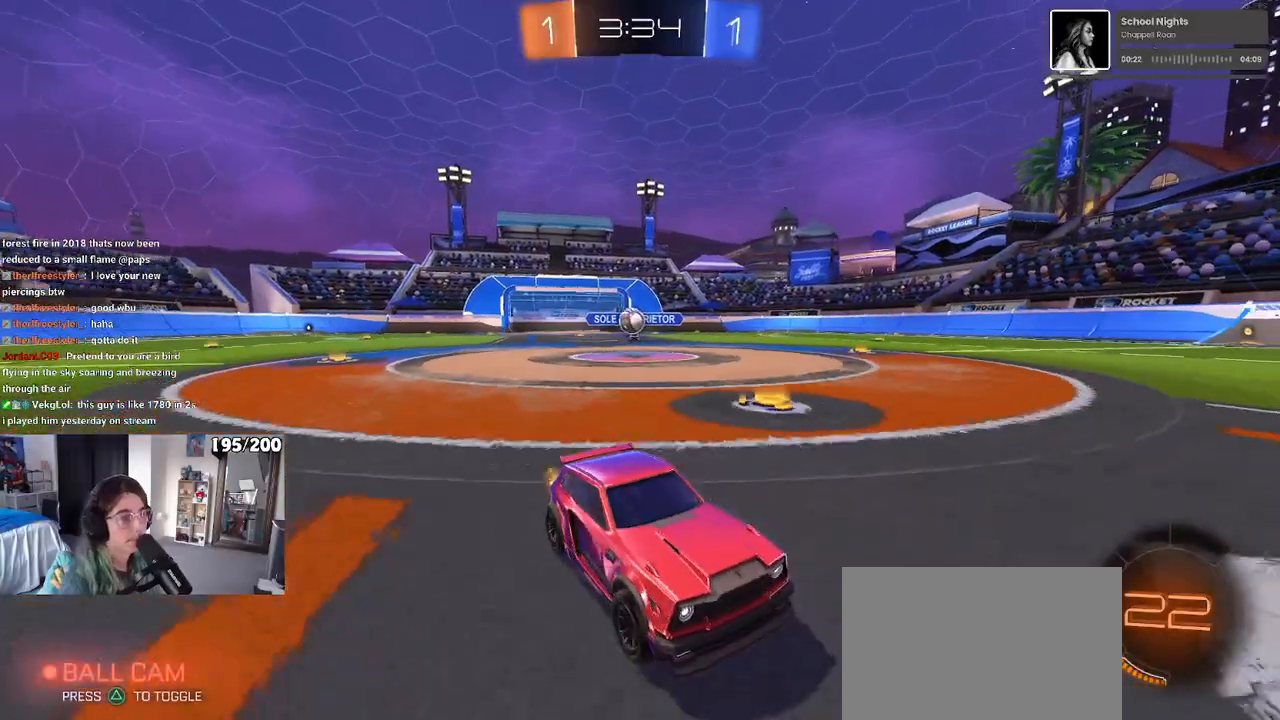
{"buttons": [], "left_stick": "left", "right_stick": "center", "events": [[50, "R1", "down"], [50, "left_stick", "left"], [267, "left_stick", "center"], [317, "R1", "up"], [500, "left_stick", "left"]]}
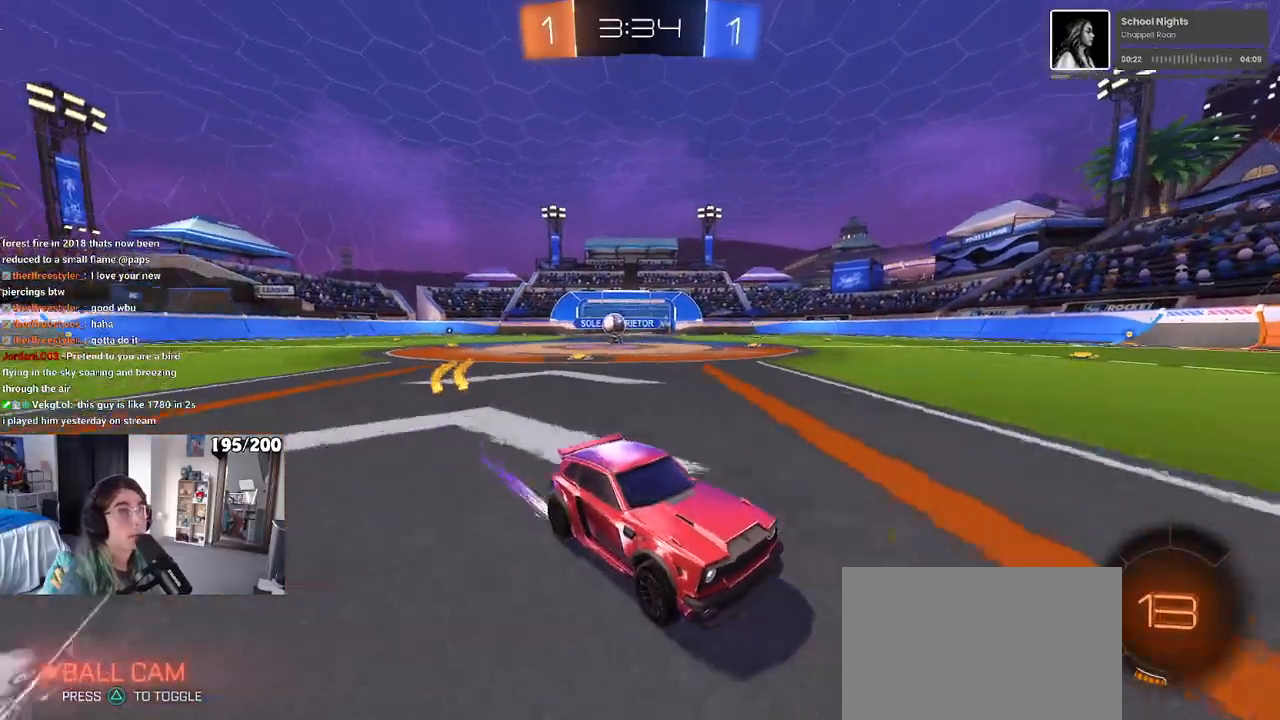
{"buttons": ["SQUARE"], "left_stick": "right", "right_stick": "center", "events": [[167, "left_stick", "center"], [400, "left_stick", "right"], [450, "SQUARE", "down"]]}
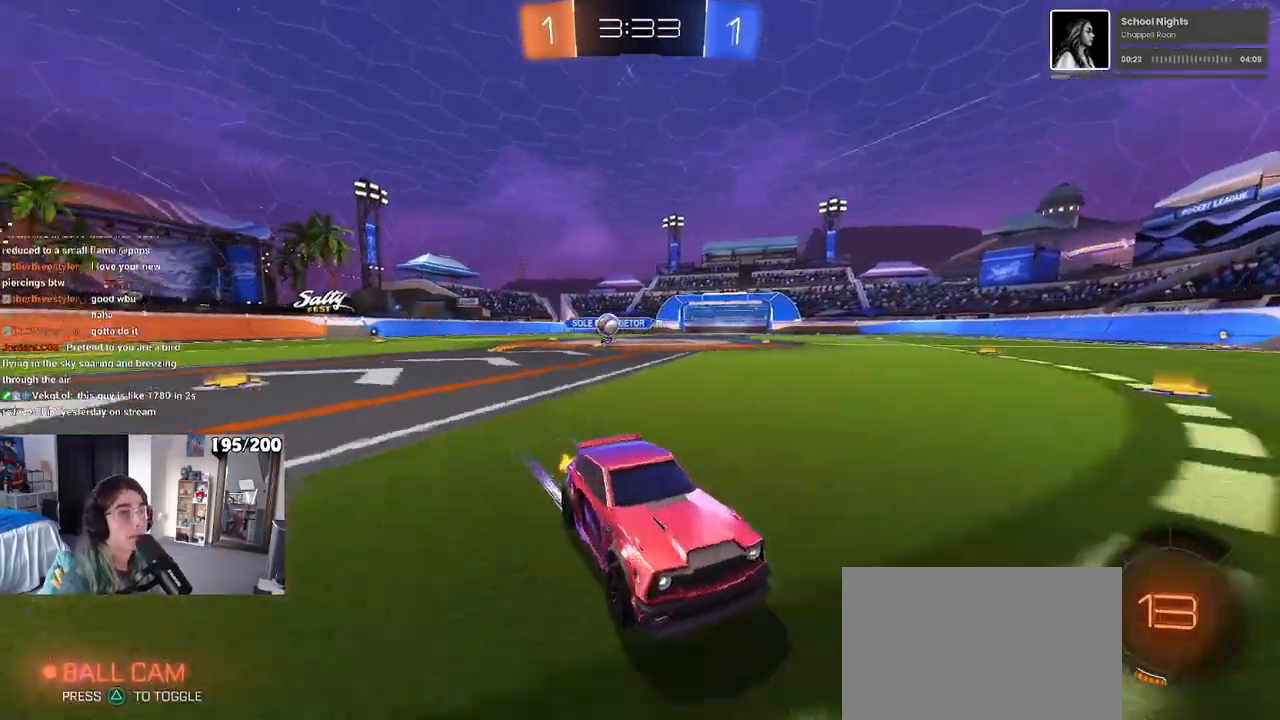
{"buttons": [], "left_stick": "right", "right_stick": "center", "events": [[50, "SQUARE", "up"], [417, "SQUARE", "down"], [500, "SQUARE", "up"]]}
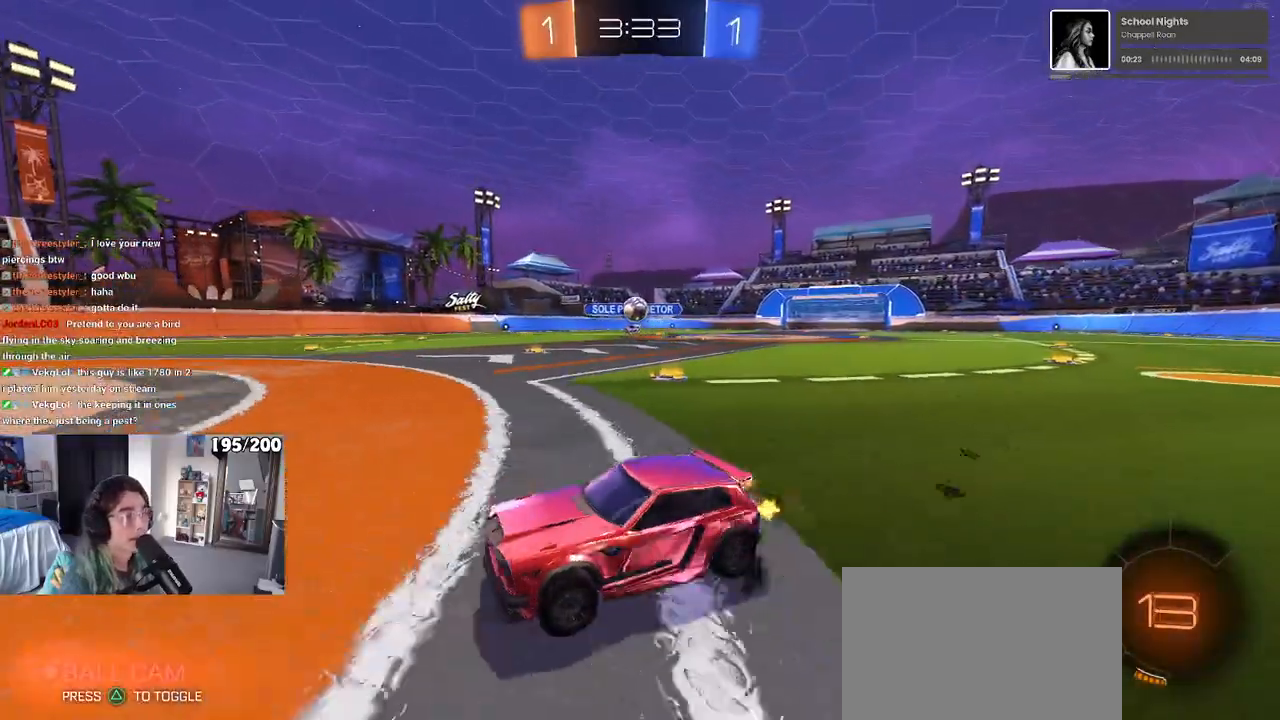
{"buttons": [], "left_stick": "center", "right_stick": "center", "events": [[150, "left_stick", "center"], [267, "L2", "down"], [417, "L2", "up"]]}
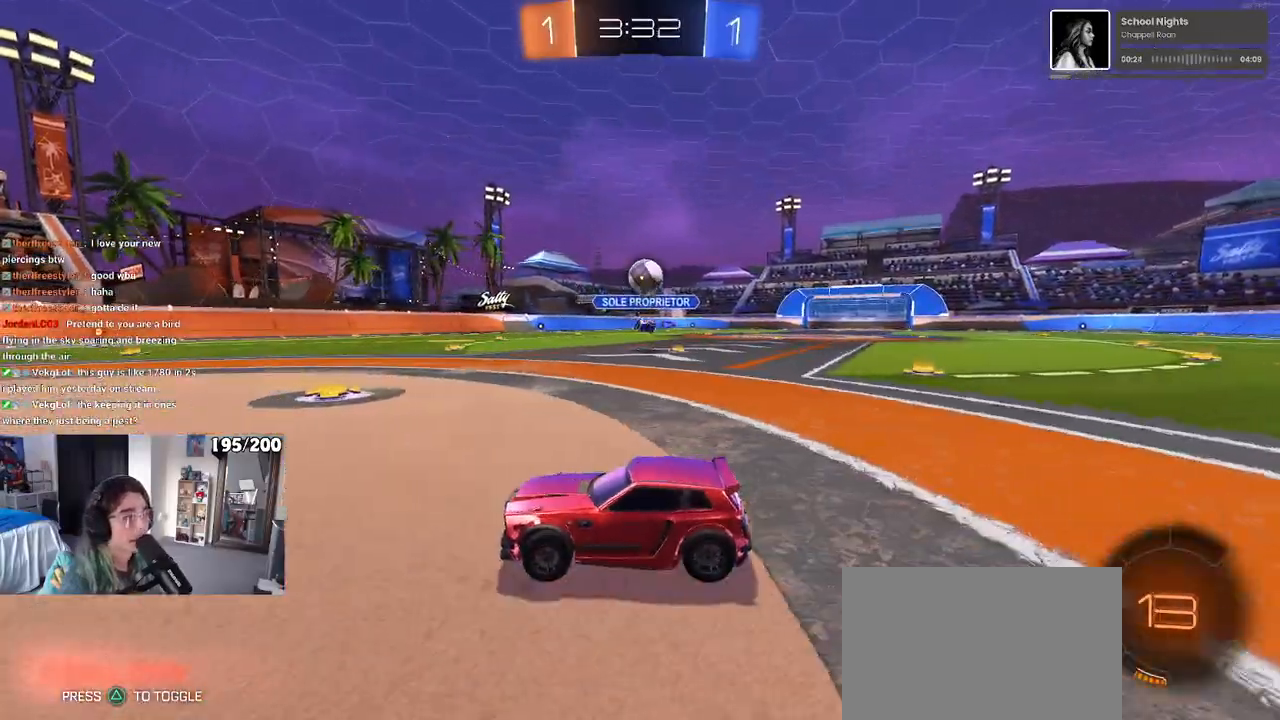
{"buttons": [], "left_stick": "up-right", "right_stick": "center", "events": [[50, "left_stick", "right"], [150, "left_stick", "down-right"], [167, "L2", "down"], [200, "CROSS", "down"], [367, "CROSS", "up"], [367, "left_stick", "center"], [400, "L2", "up"], [417, "CROSS", "down"], [483, "left_stick", "up-right"], [500, "CROSS", "up"]]}
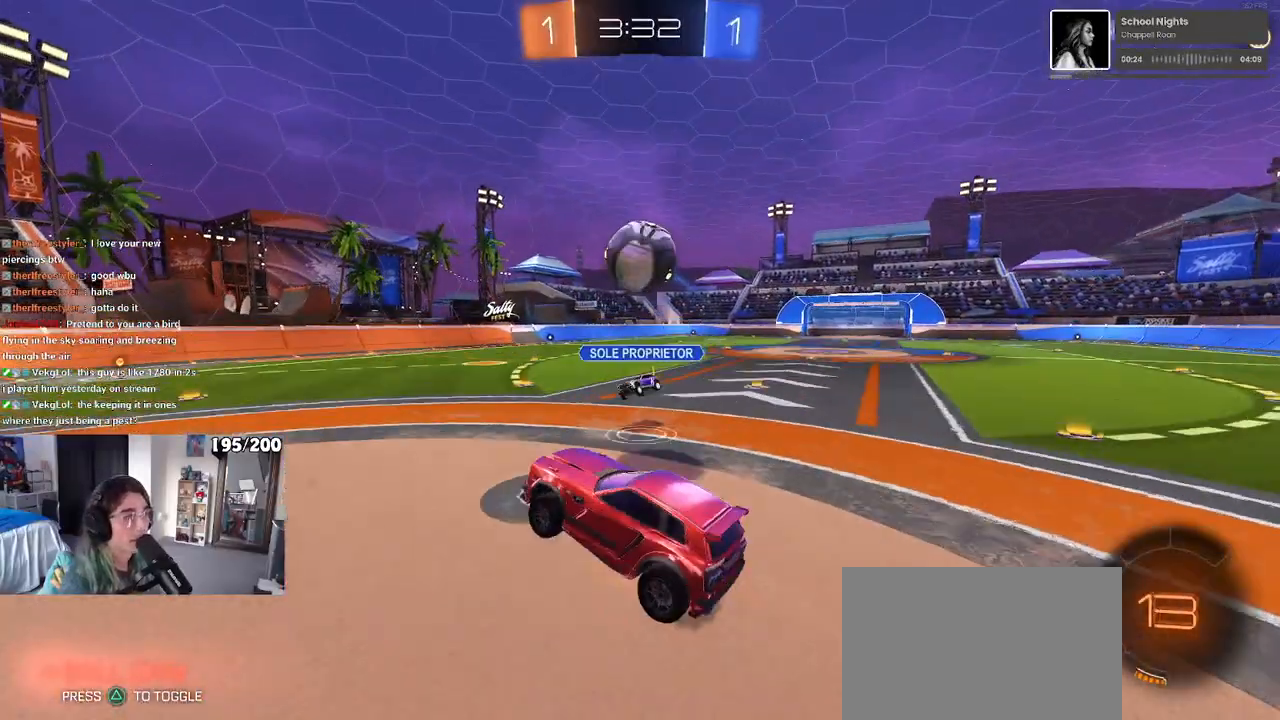
{"buttons": ["L1"], "left_stick": "down-left", "right_stick": "center", "events": [[267, "L1", "down"], [317, "left_stick", "left"], [417, "left_stick", "down-left"]]}
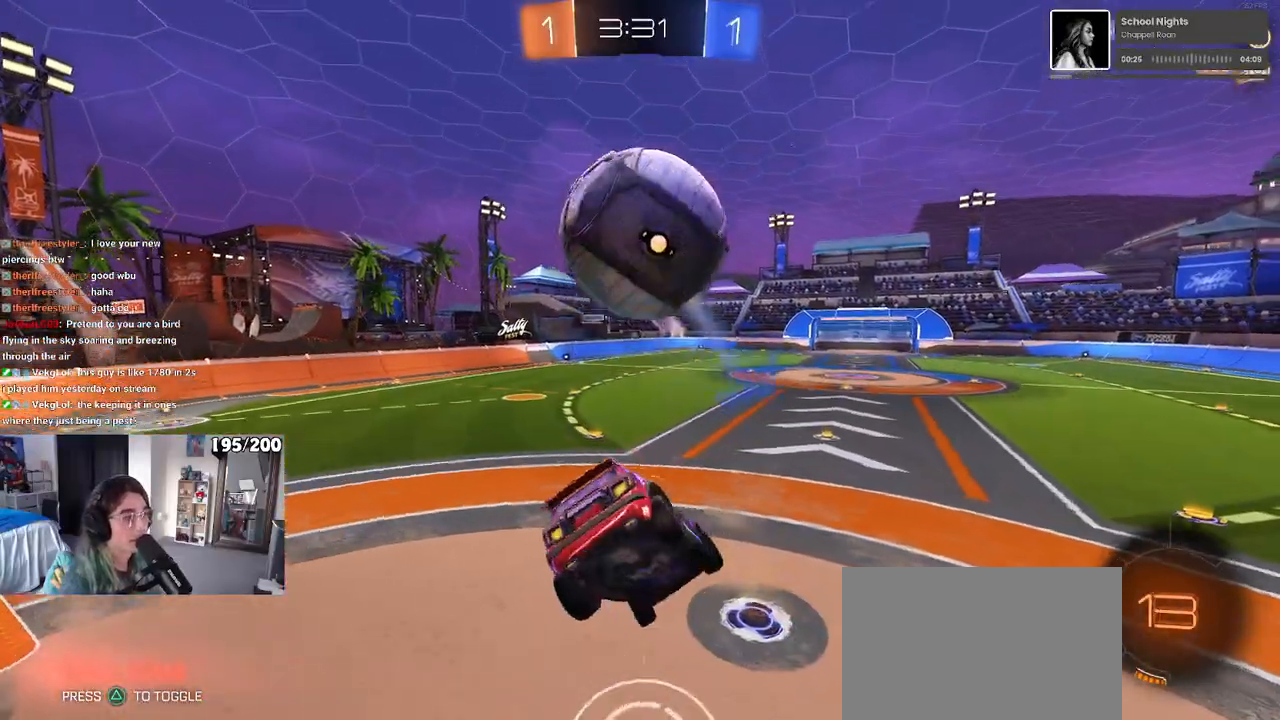
{"buttons": ["SQUARE"], "left_stick": "up-right", "right_stick": "center", "events": [[133, "L1", "up"], [167, "left_stick", "down-right"], [233, "SQUARE", "down"], [500, "left_stick", "up-right"]]}